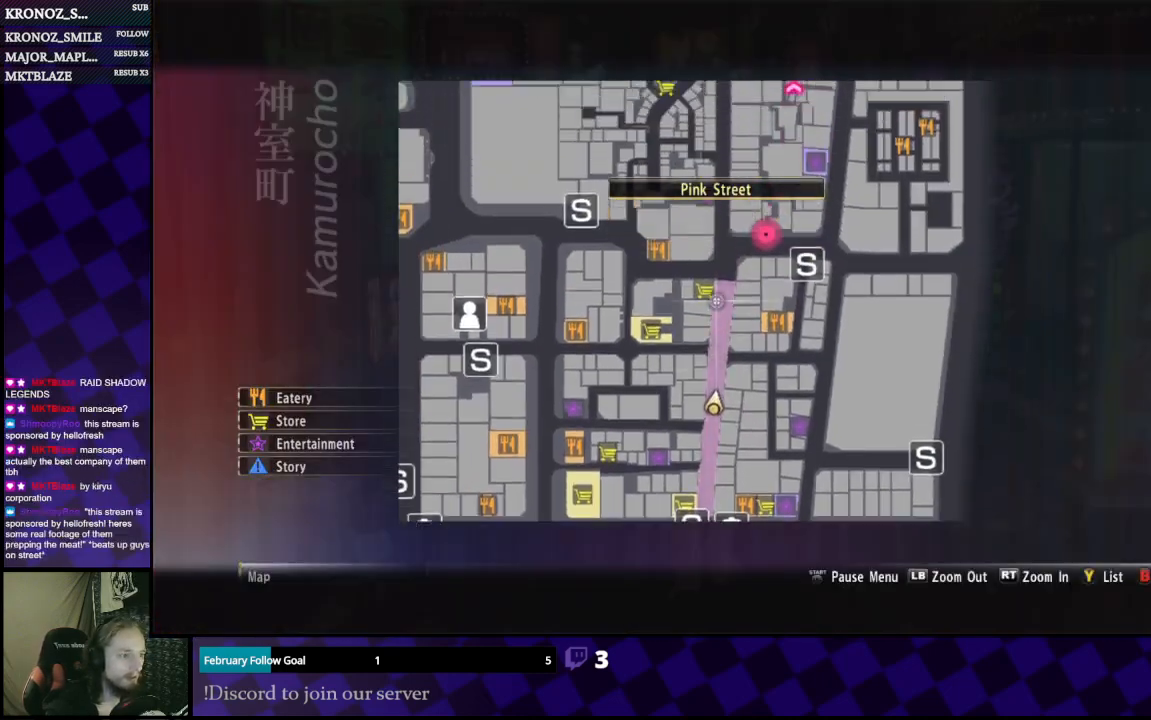
Gameplay with a controller (Xbox layout); each line is a JSON object with the inputs held at the frame after it. "events" lists button and stick changes between this image and that frame as [ms after this image, input, new state], when the widget could be followed in between.
{"buttons": [], "left_stick": "up", "right_stick": "center", "events": [[67, "left_stick", "center"], [233, "left_stick", "up"]]}
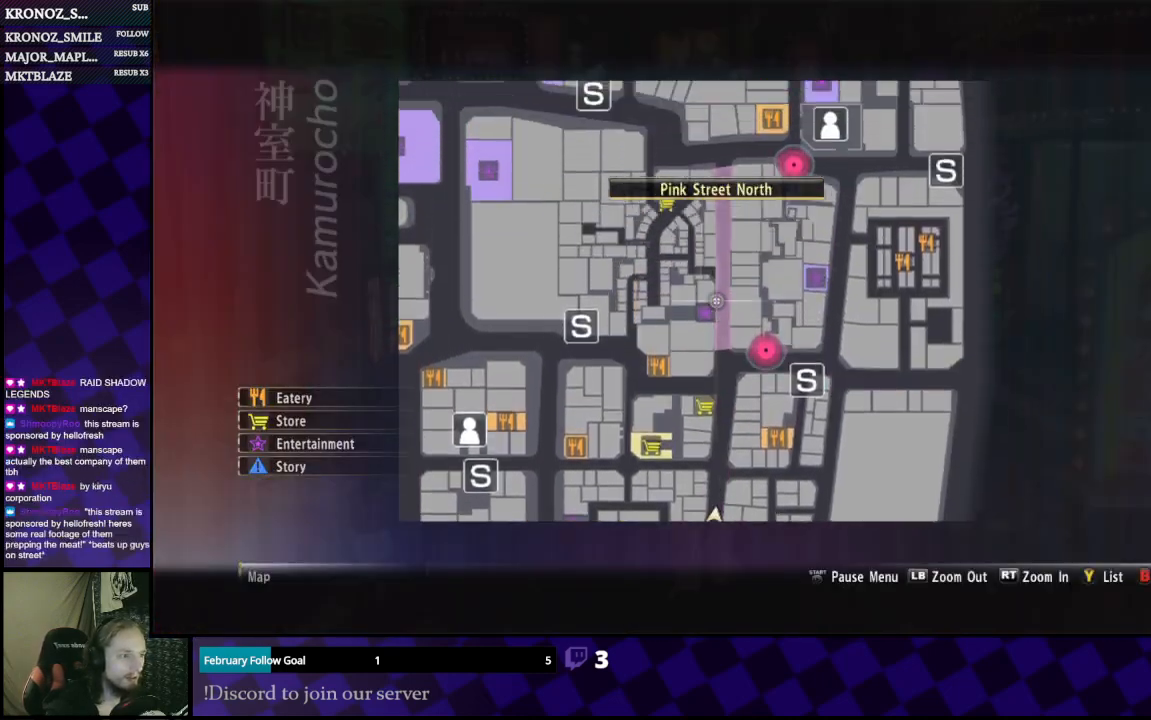
{"buttons": [], "left_stick": "center", "right_stick": "center", "events": [[100, "left_stick", "center"]]}
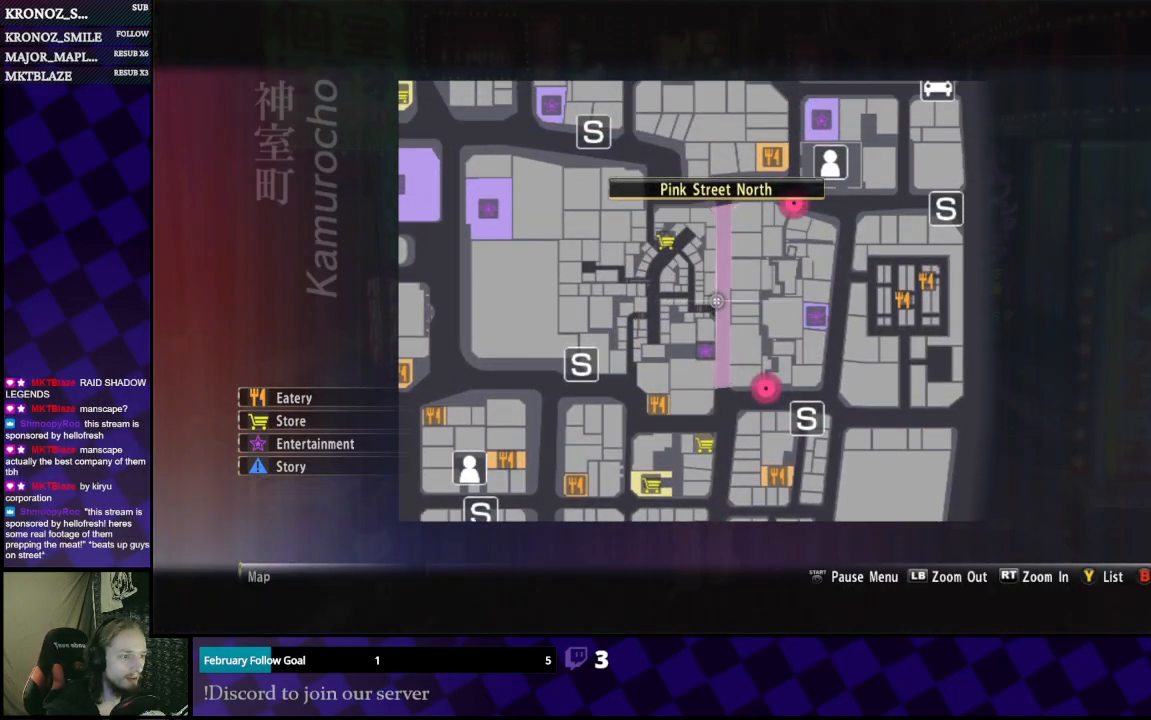
{"buttons": [], "left_stick": "down", "right_stick": "center", "events": [[67, "left_stick", "down"], [200, "left_stick", "center"], [333, "left_stick", "down"]]}
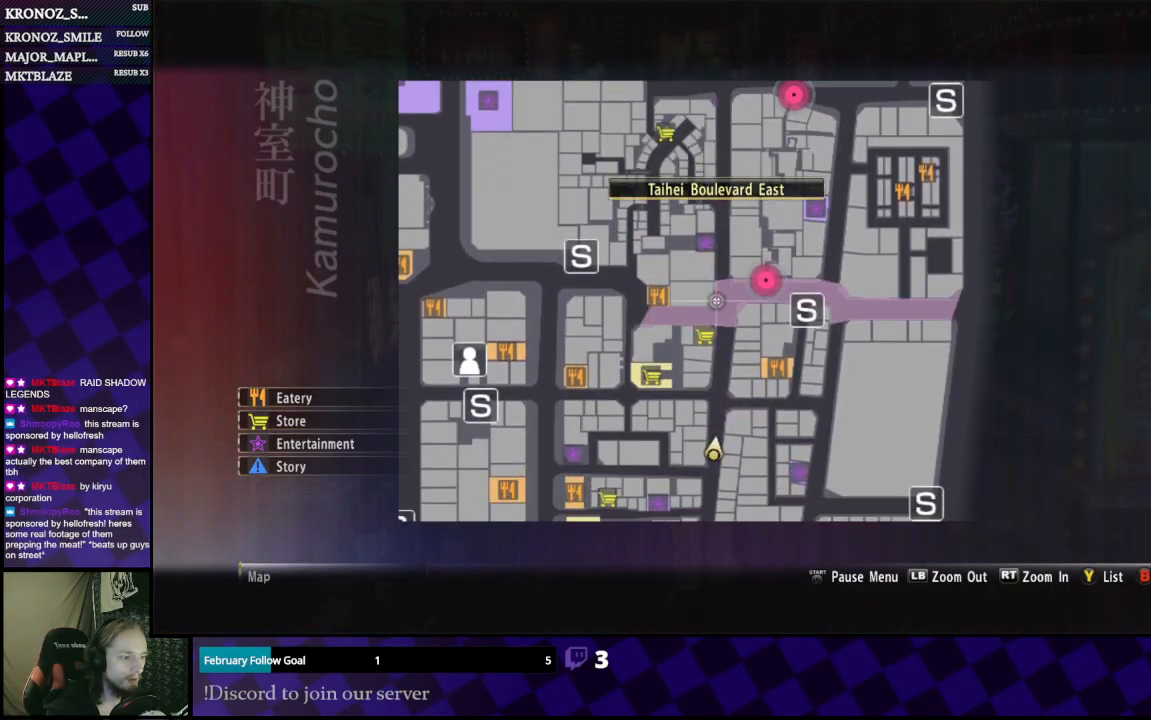
{"buttons": [], "left_stick": "center", "right_stick": "center", "events": [[300, "left_stick", "down-right"], [500, "left_stick", "center"]]}
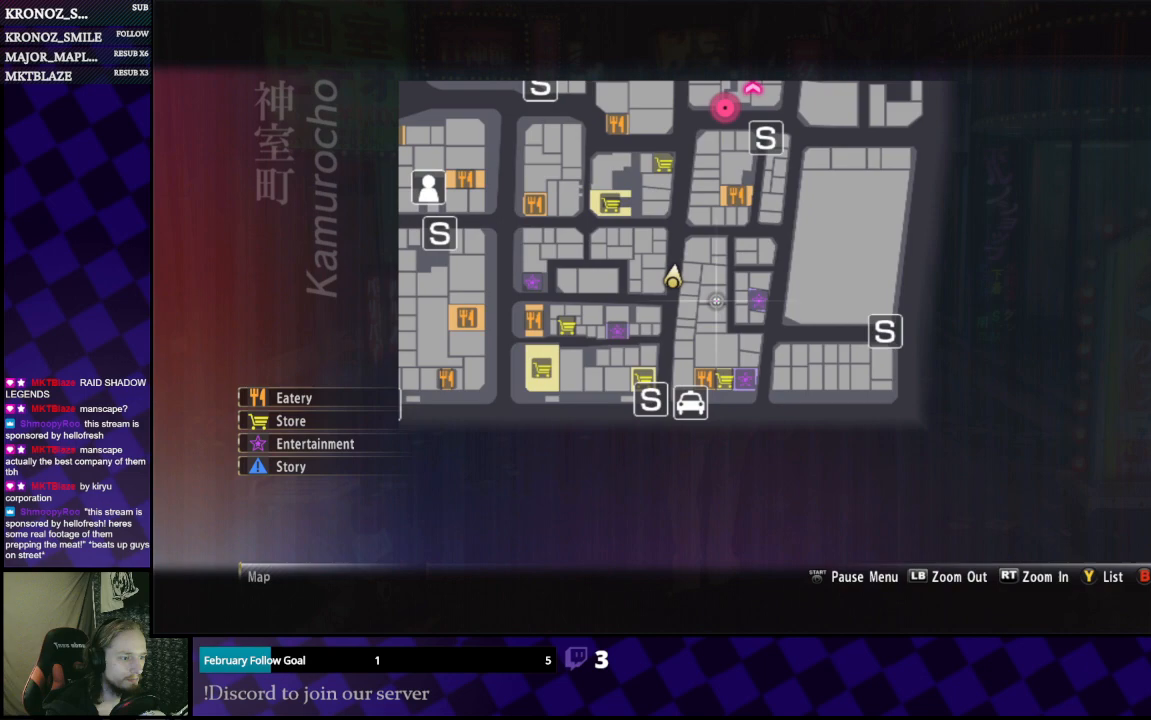
{"buttons": [], "left_stick": "center", "right_stick": "center", "events": [[200, "left_stick", "right"], [367, "left_stick", "center"]]}
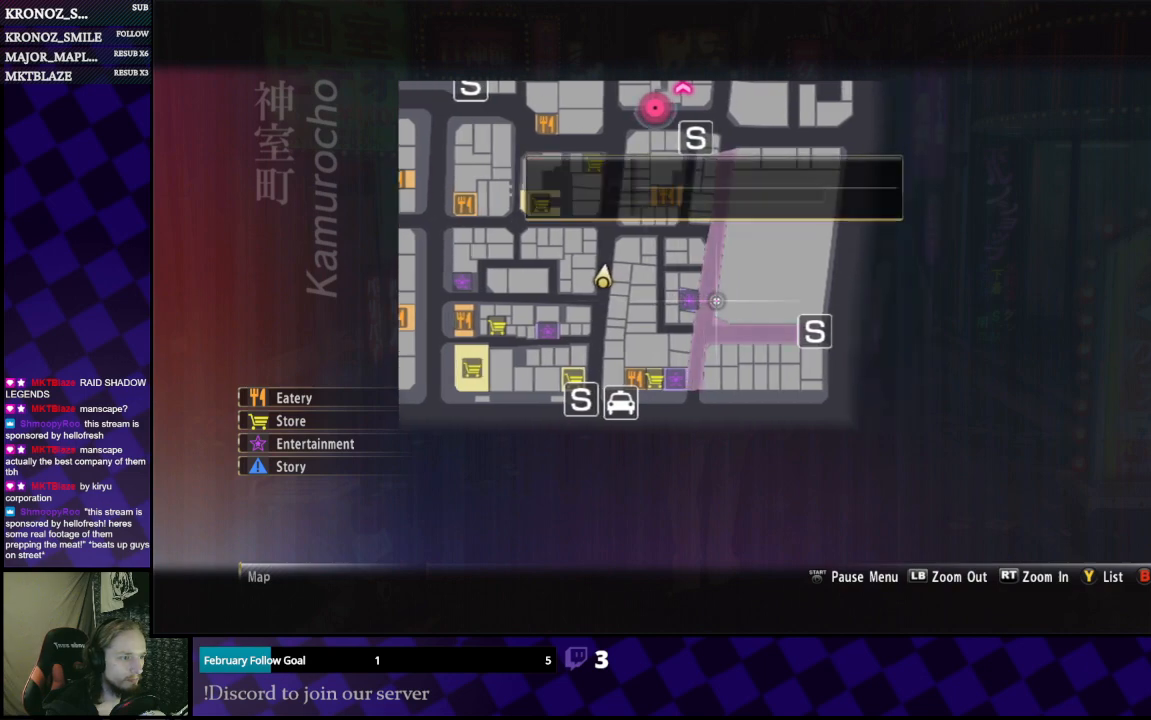
{"buttons": [], "left_stick": "center", "right_stick": "center", "events": [[300, "left_stick", "left"], [400, "left_stick", "center"]]}
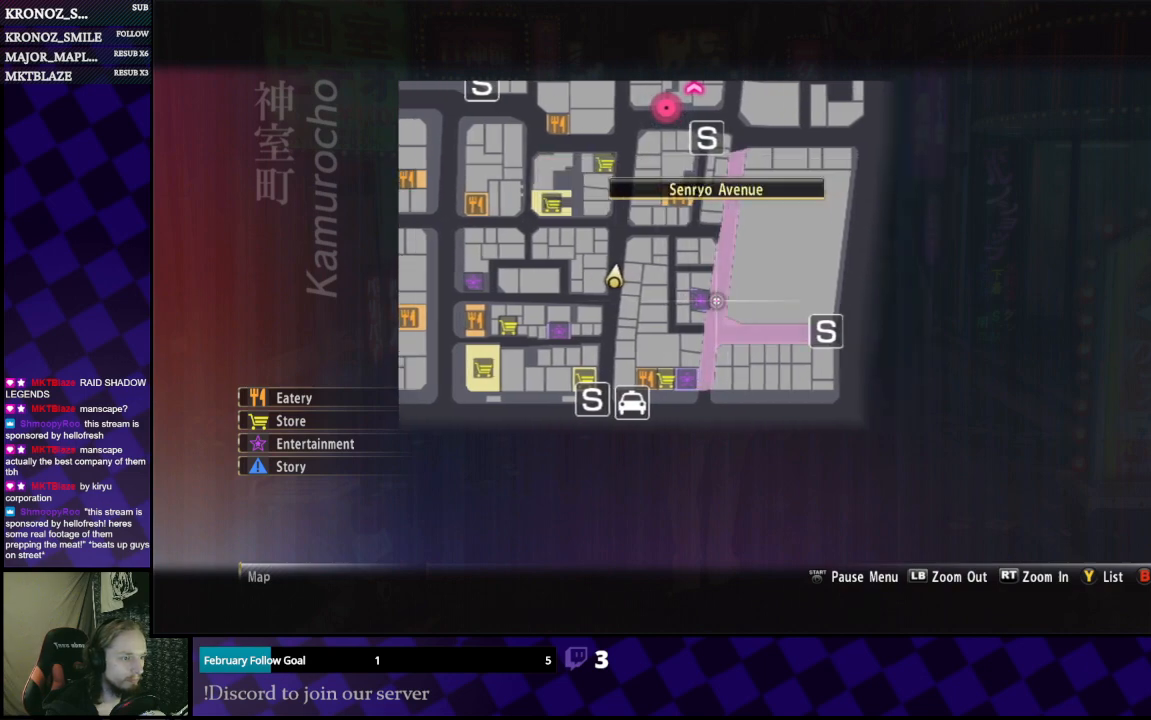
{"buttons": [], "left_stick": "center", "right_stick": "center", "events": [[233, "left_stick", "down"], [467, "left_stick", "center"]]}
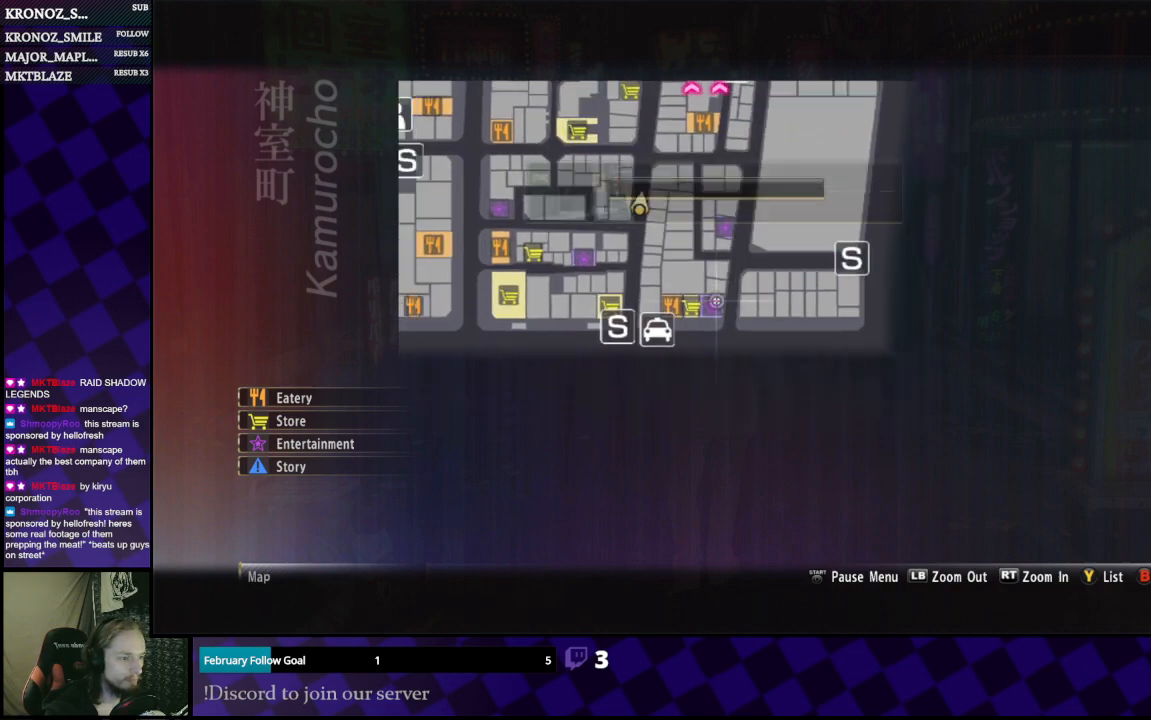
{"buttons": [], "left_stick": "center", "right_stick": "center", "events": []}
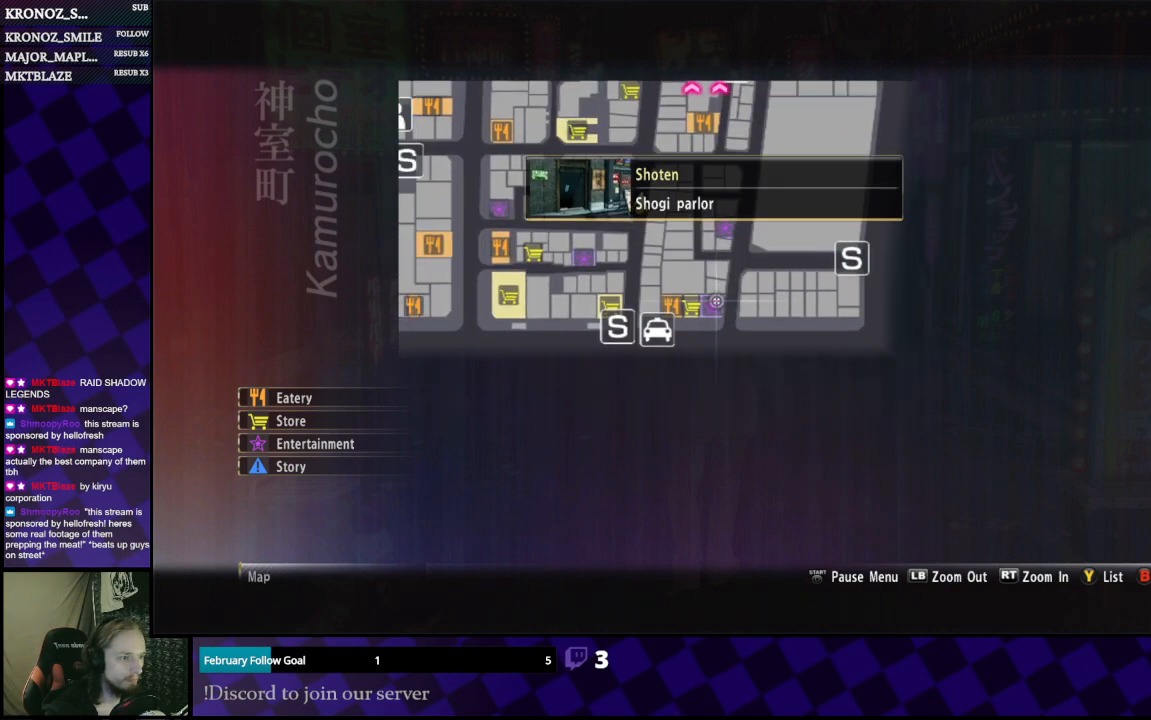
{"buttons": [], "left_stick": "center", "right_stick": "center", "events": [[367, "left_stick", "left"], [433, "left_stick", "center"]]}
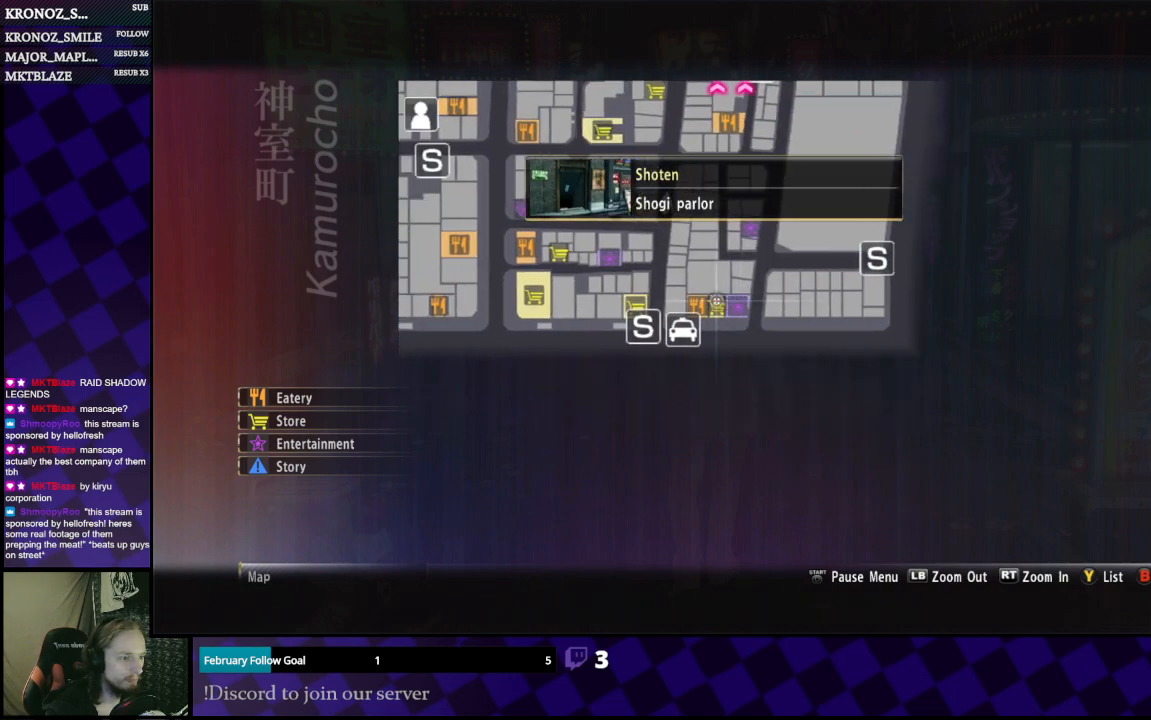
{"buttons": [], "left_stick": "center", "right_stick": "center", "events": [[333, "left_stick", "left"], [400, "left_stick", "center"]]}
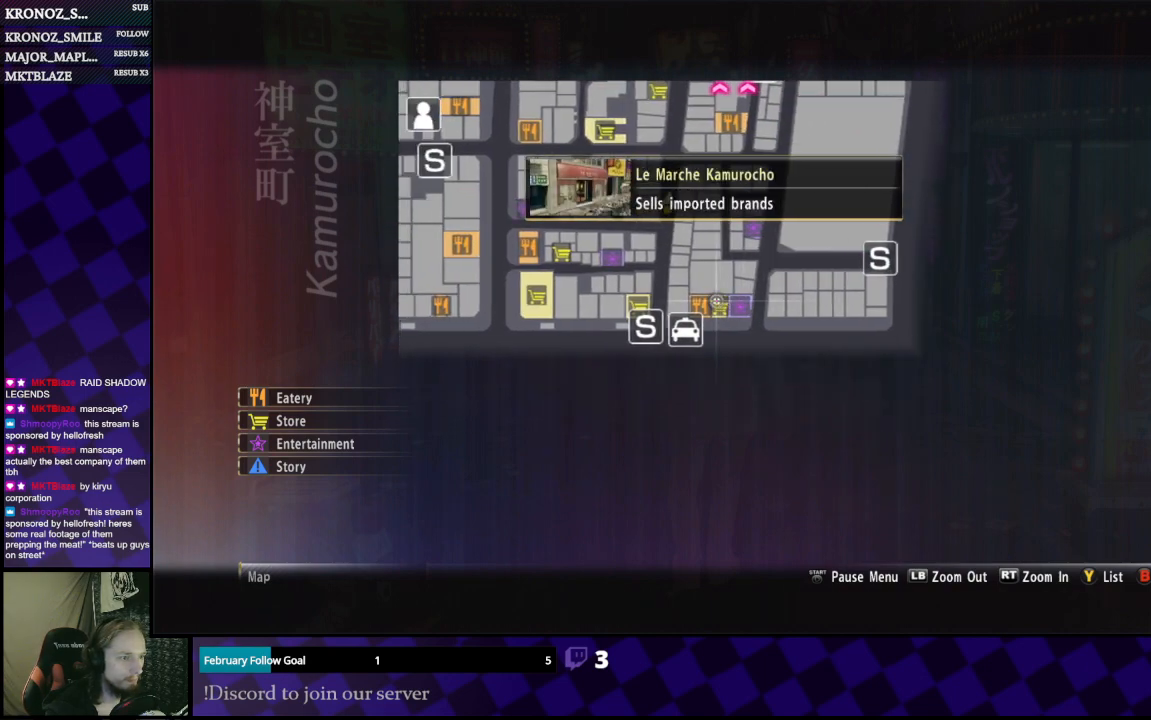
{"buttons": [], "left_stick": "center", "right_stick": "center", "events": [[300, "left_stick", "left"], [367, "left_stick", "center"]]}
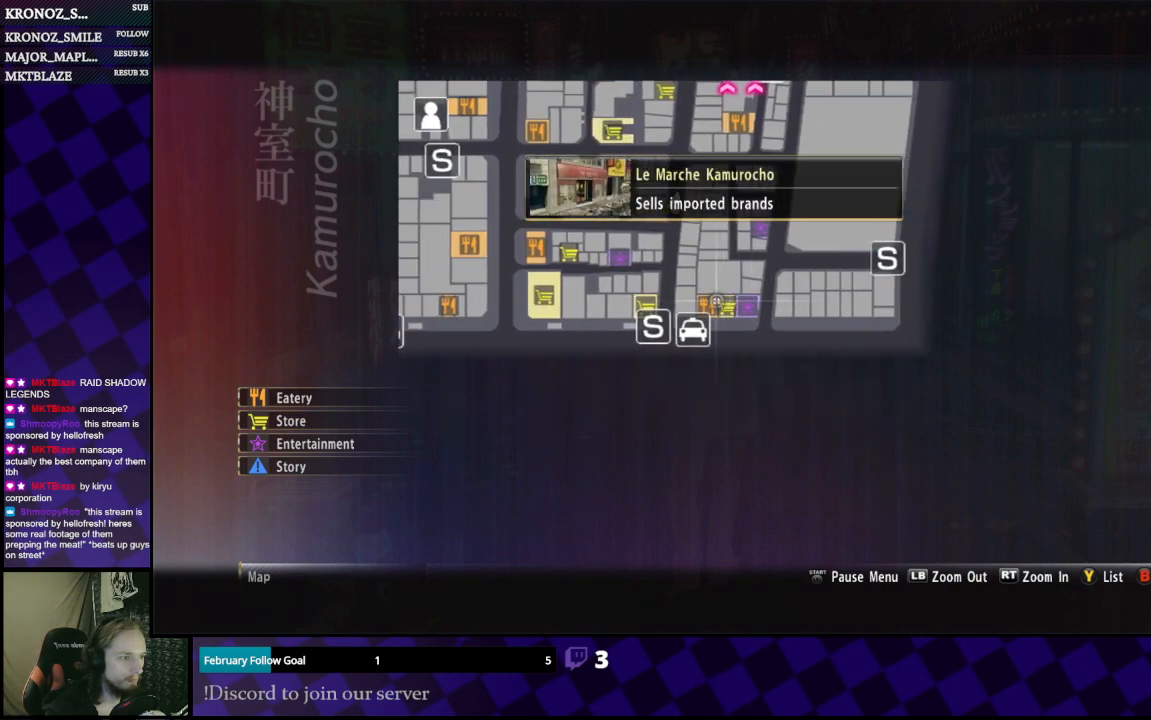
{"buttons": [], "left_stick": "center", "right_stick": "center", "events": [[100, "left_stick", "up"], [300, "left_stick", "right"], [400, "left_stick", "center"]]}
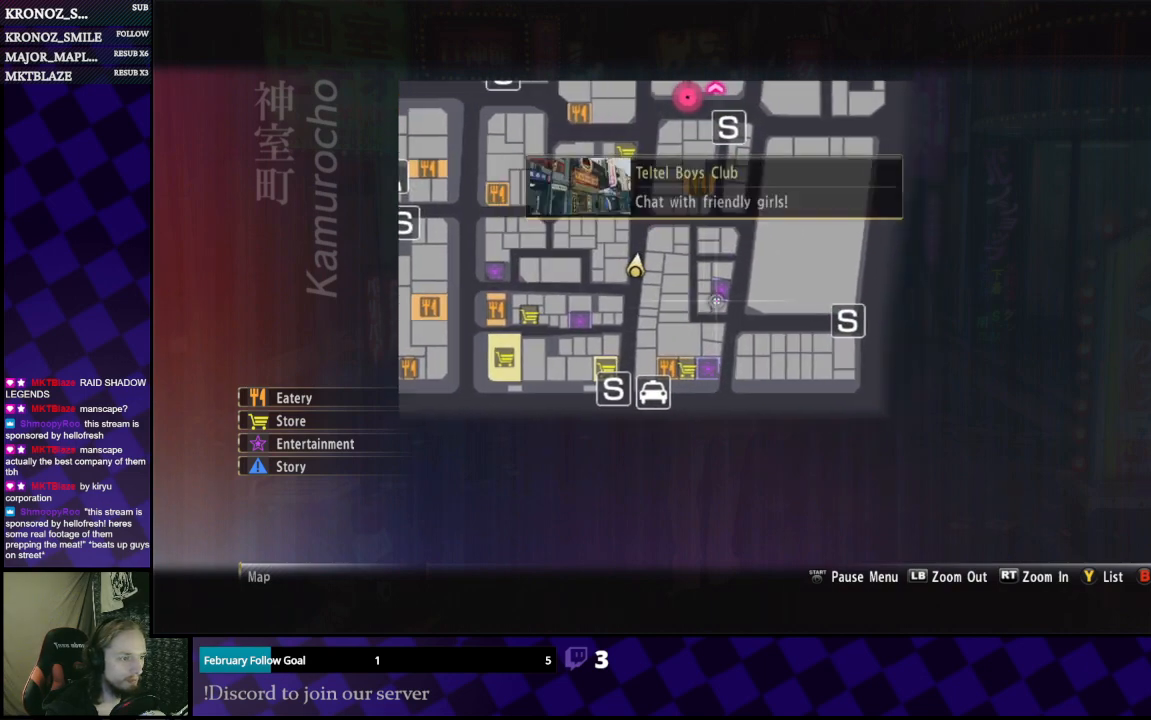
{"buttons": [], "left_stick": "center", "right_stick": "center", "events": []}
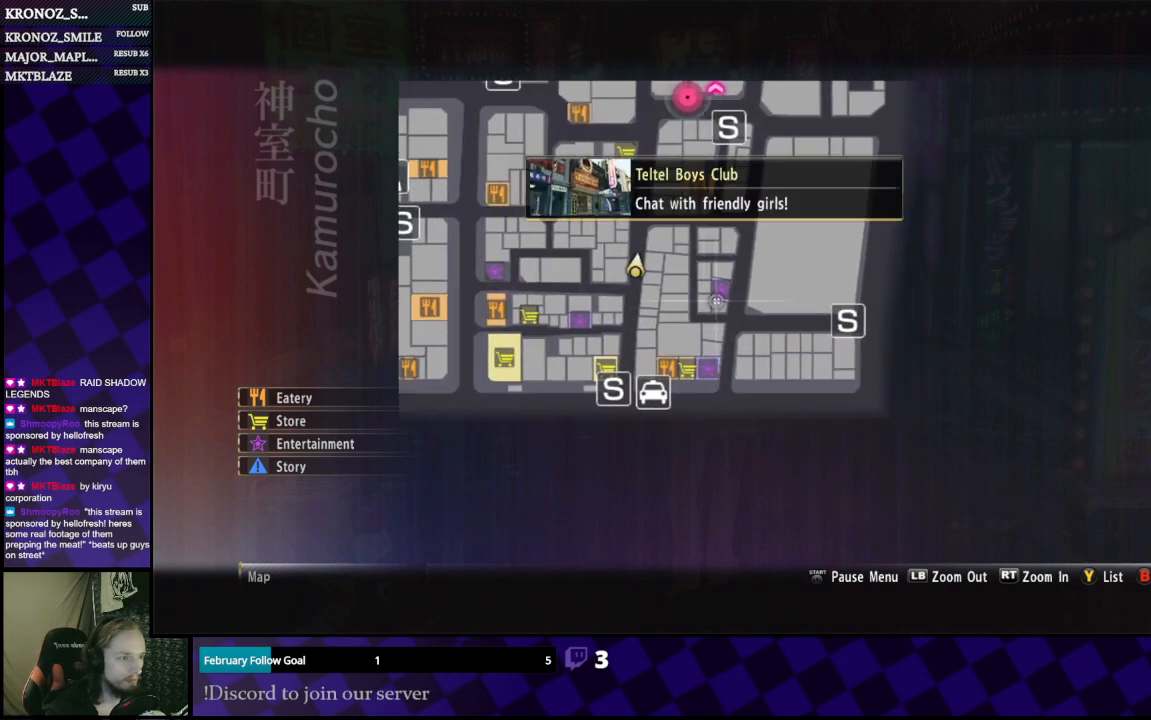
{"buttons": [], "left_stick": "center", "right_stick": "center", "events": [[167, "left_stick", "up"], [333, "left_stick", "right"], [400, "left_stick", "center"]]}
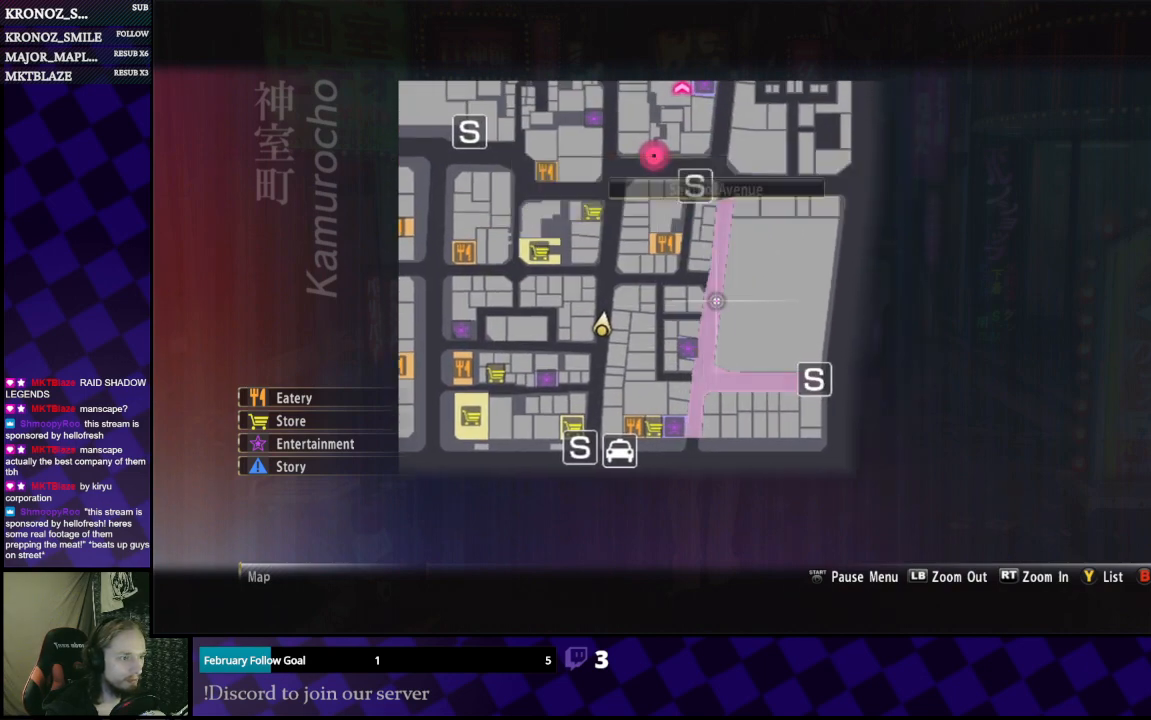
{"buttons": ["A"], "left_stick": "up", "right_stick": "center", "events": [[67, "B", "down"], [100, "B", "up"], [300, "A", "down"], [300, "left_stick", "up"]]}
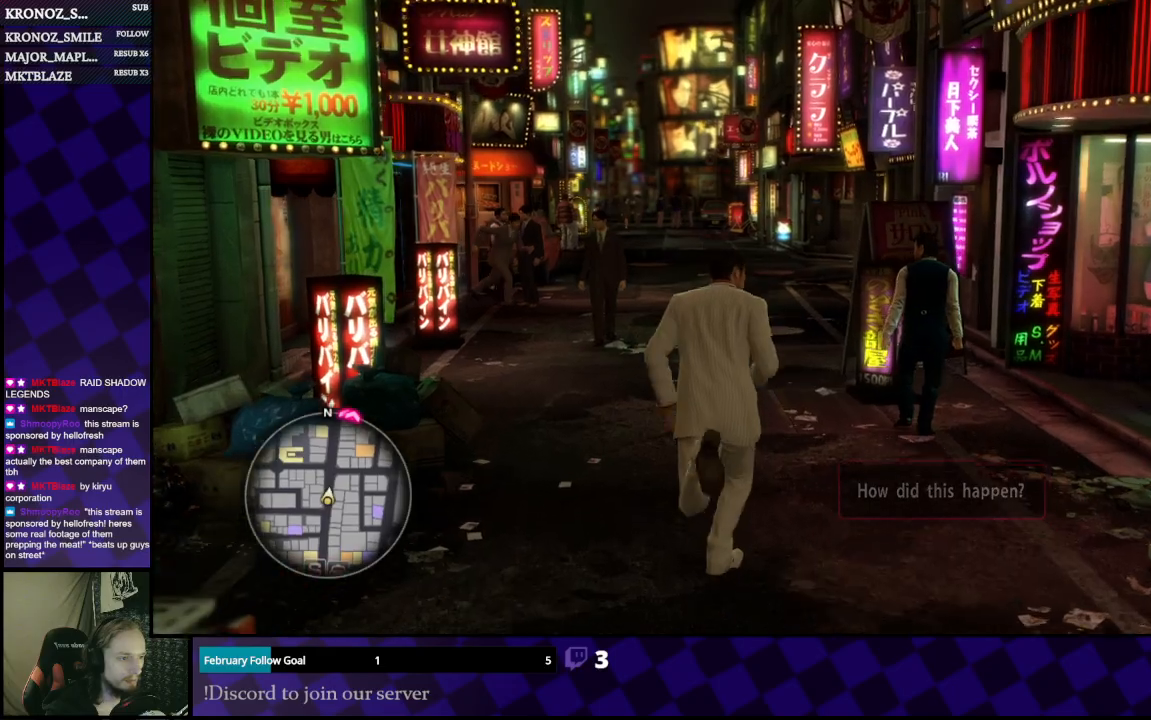
{"buttons": ["A"], "left_stick": "up", "right_stick": "center", "events": []}
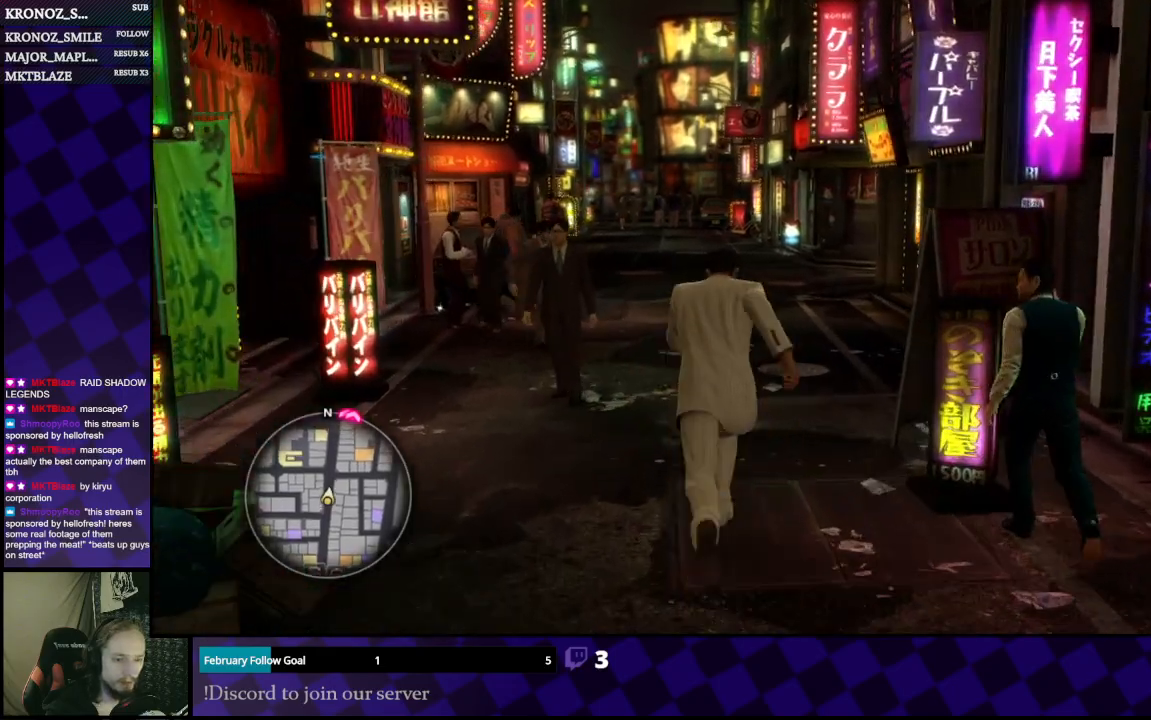
{"buttons": ["A"], "left_stick": "up", "right_stick": "center", "events": []}
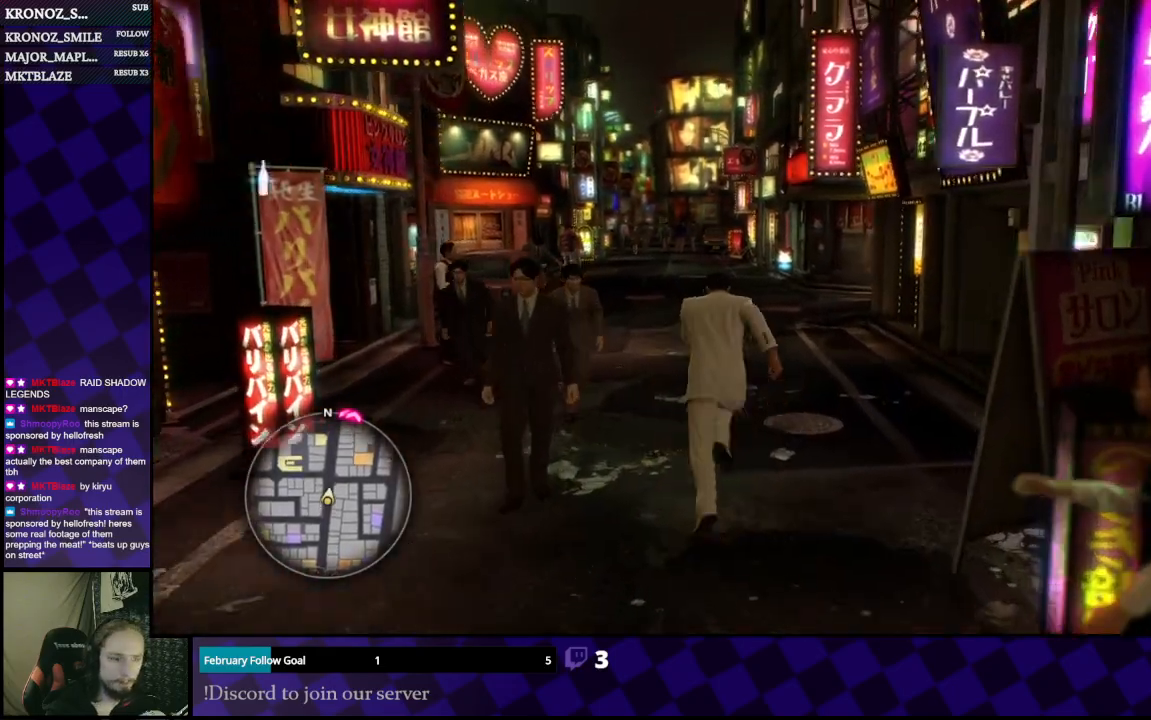
{"buttons": ["A"], "left_stick": "up", "right_stick": "center", "events": []}
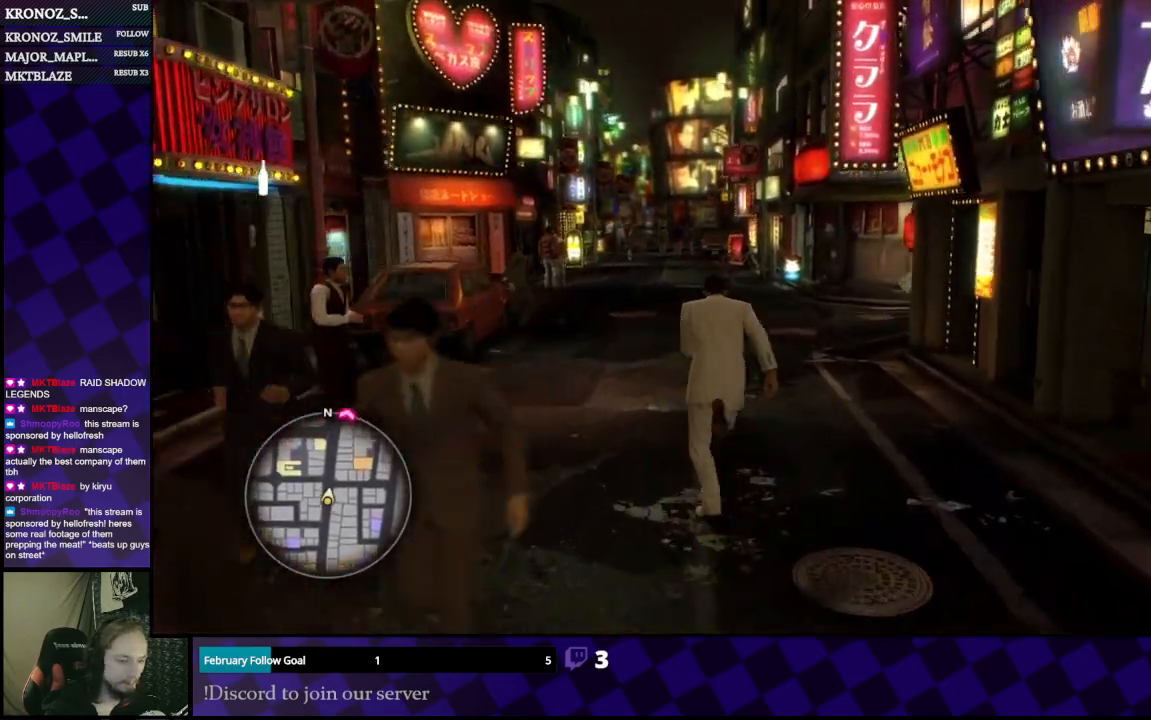
{"buttons": ["A"], "left_stick": "up", "right_stick": "center", "events": []}
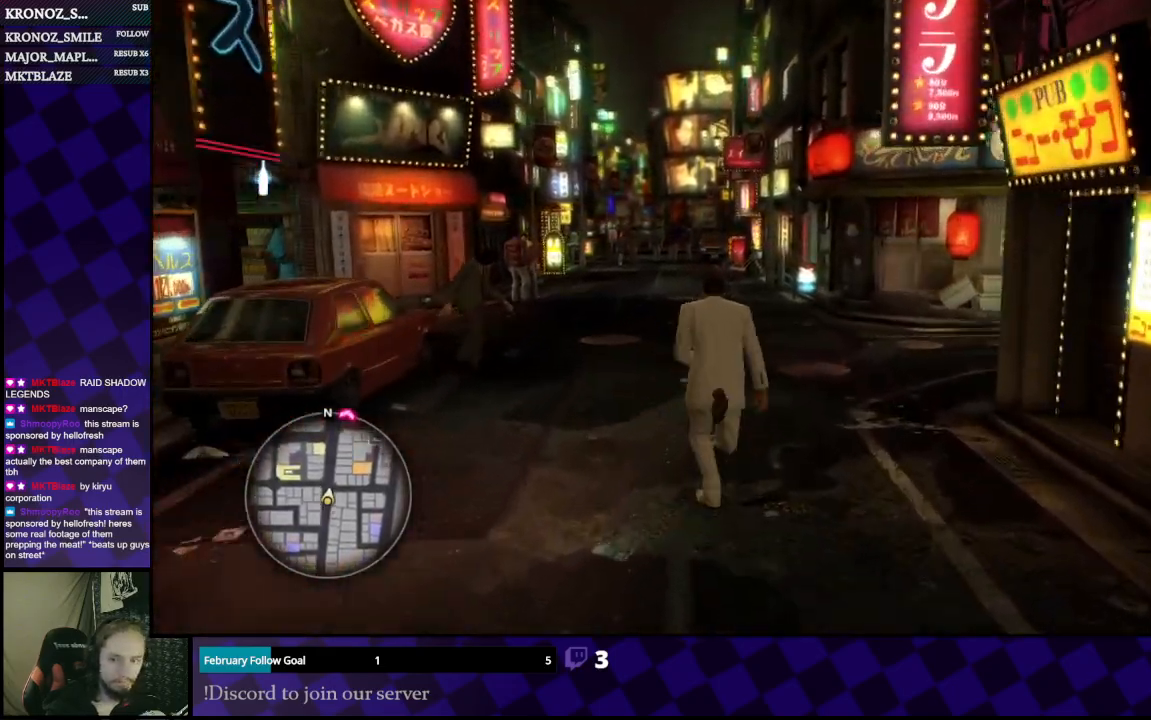
{"buttons": ["A"], "left_stick": "up-right", "right_stick": "center", "events": [[100, "left_stick", "up-right"]]}
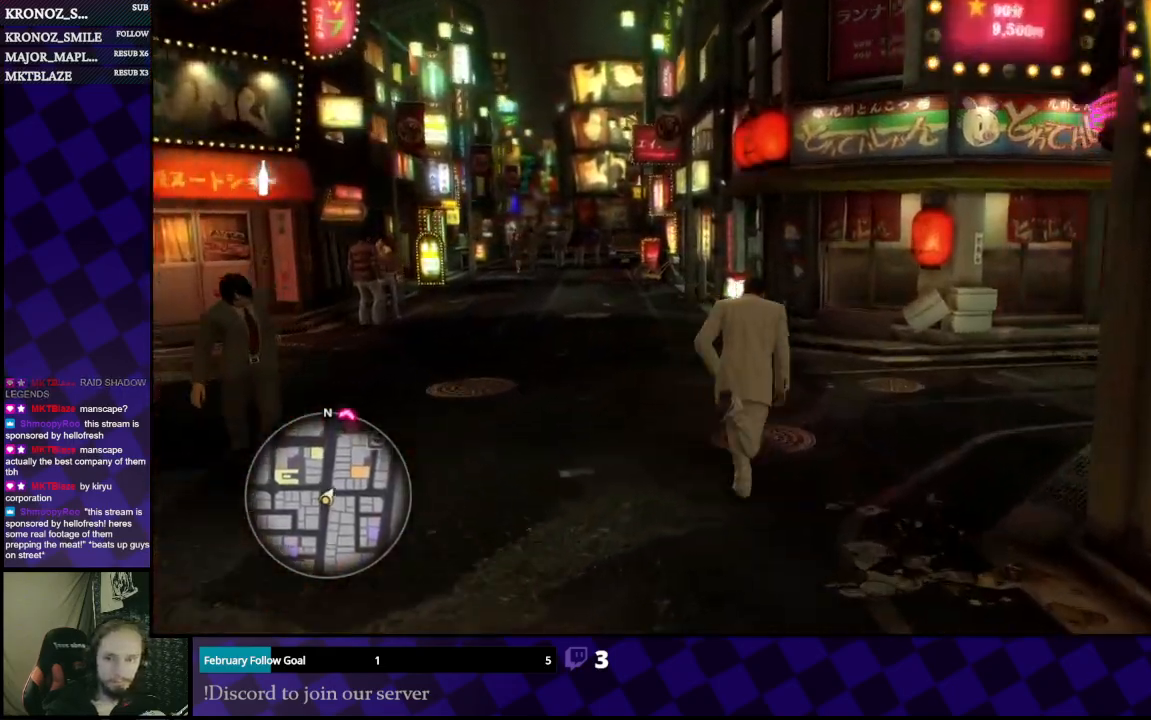
{"buttons": ["A"], "left_stick": "up-right", "right_stick": "center", "events": []}
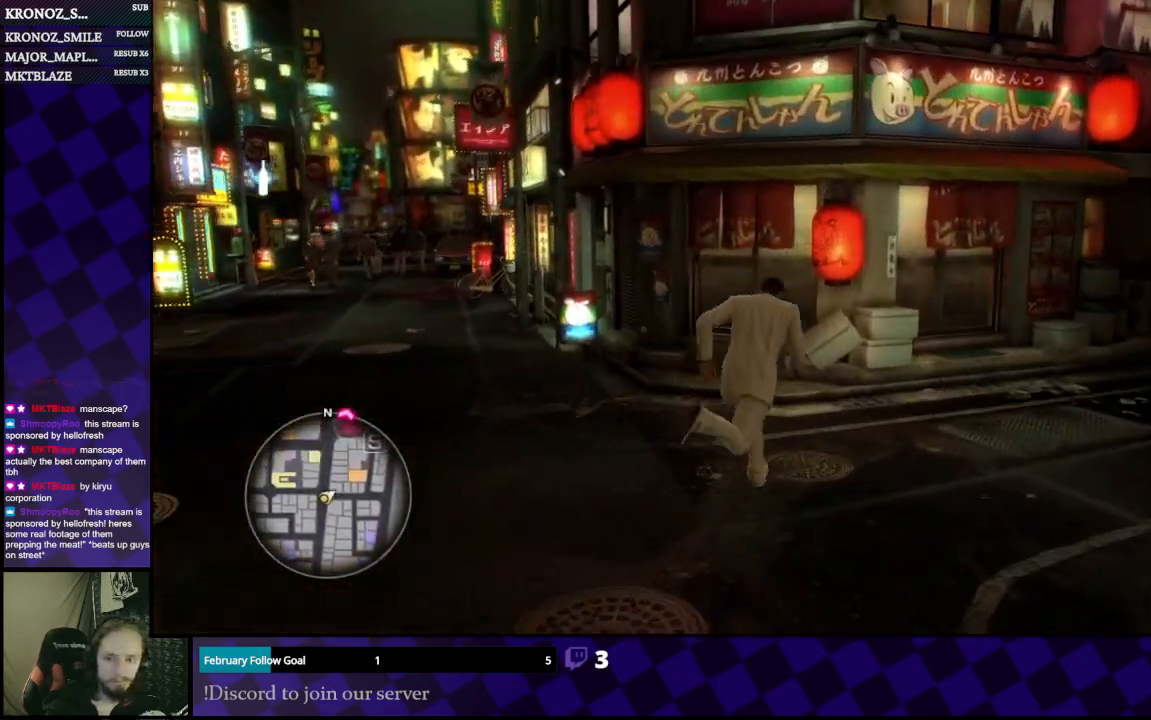
{"buttons": ["A"], "left_stick": "right", "right_stick": "center", "events": [[33, "left_stick", "right"]]}
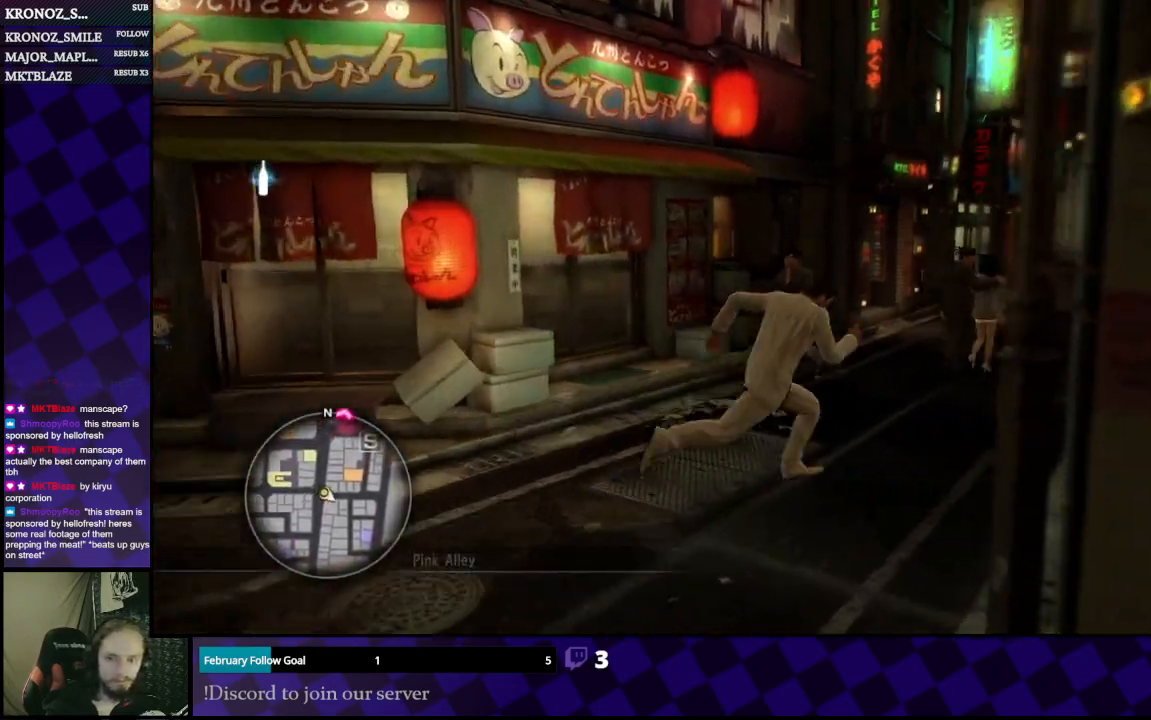
{"buttons": ["A"], "left_stick": "up-left", "right_stick": "center", "events": [[100, "left_stick", "up-right"], [233, "left_stick", "up"], [333, "left_stick", "up-left"]]}
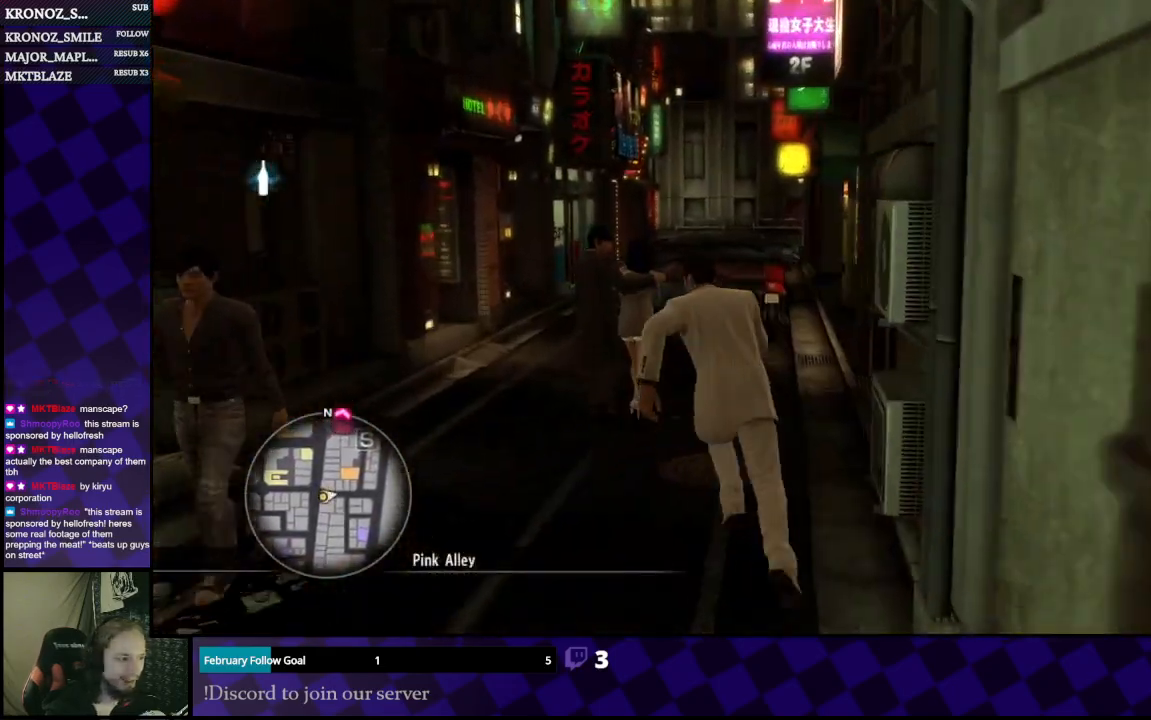
{"buttons": ["A"], "left_stick": "up", "right_stick": "center", "events": [[33, "left_stick", "up"], [300, "left_stick", "up-right"], [400, "left_stick", "up"]]}
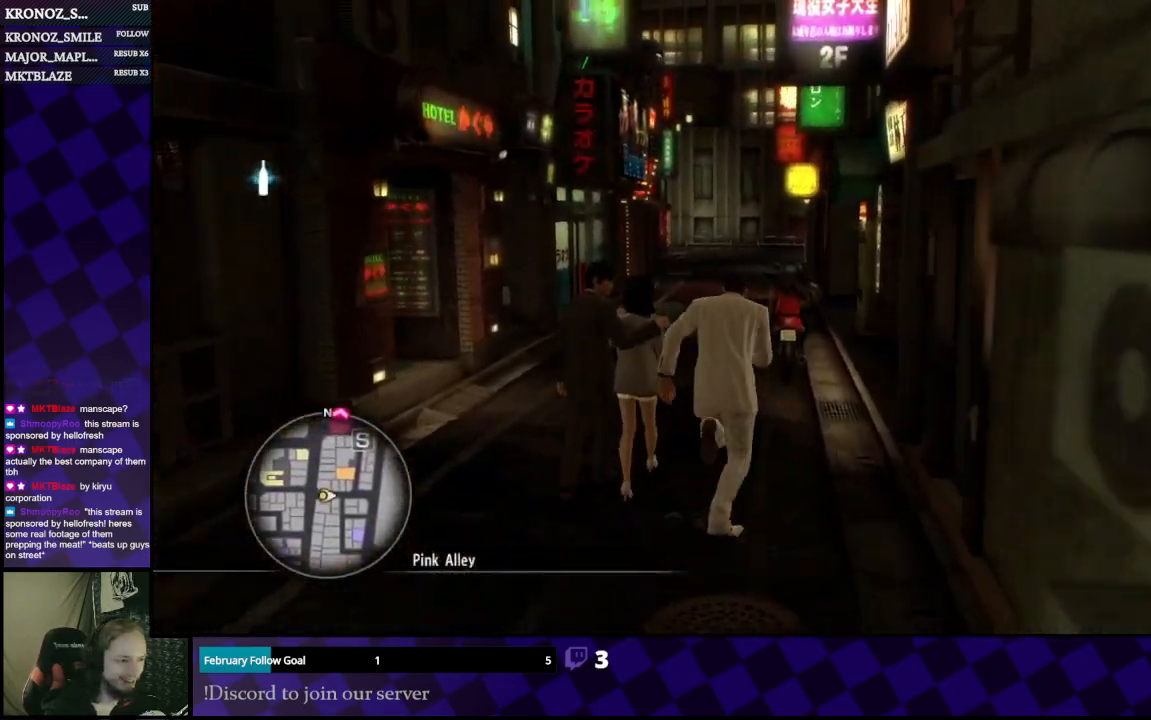
{"buttons": ["A"], "left_stick": "up", "right_stick": "center", "events": []}
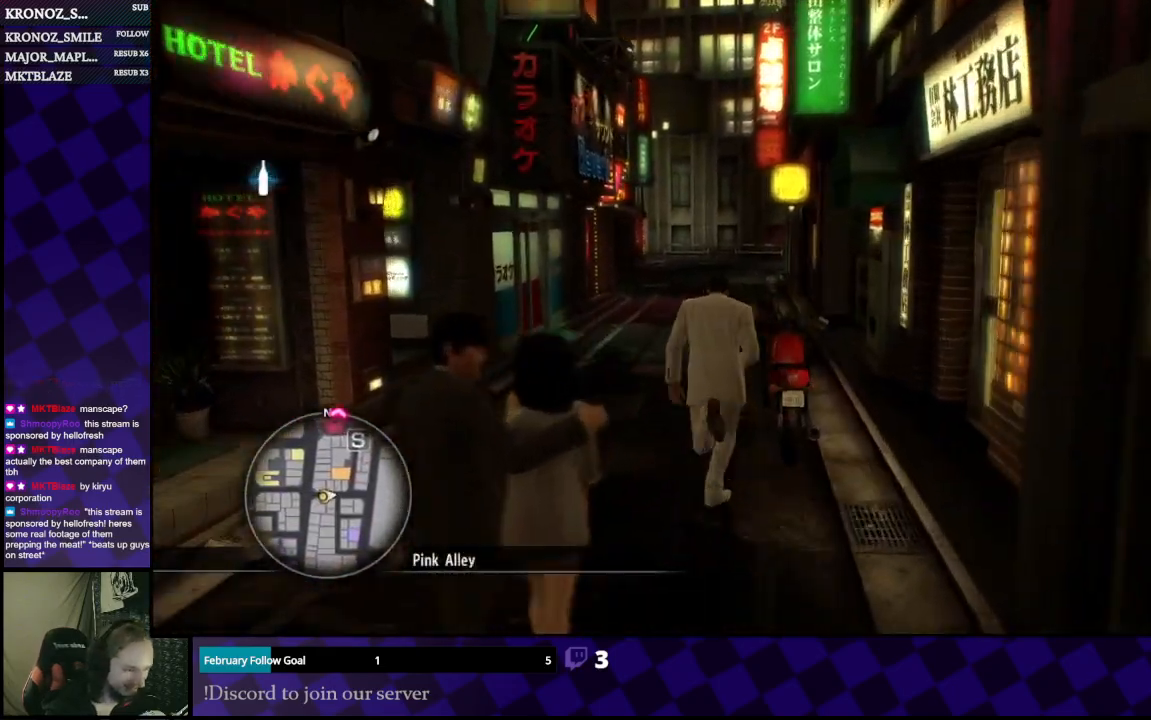
{"buttons": ["A"], "left_stick": "up", "right_stick": "center", "events": [[233, "left_stick", "up-right"], [367, "left_stick", "up"]]}
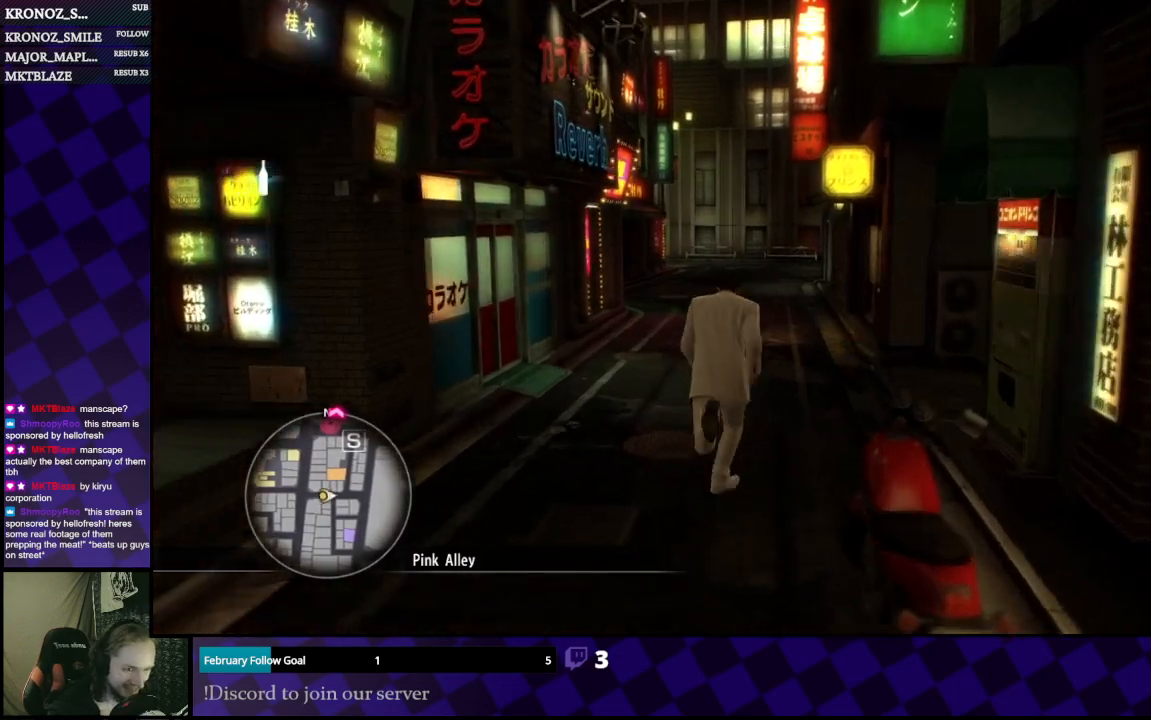
{"buttons": ["A"], "left_stick": "up", "right_stick": "center", "events": []}
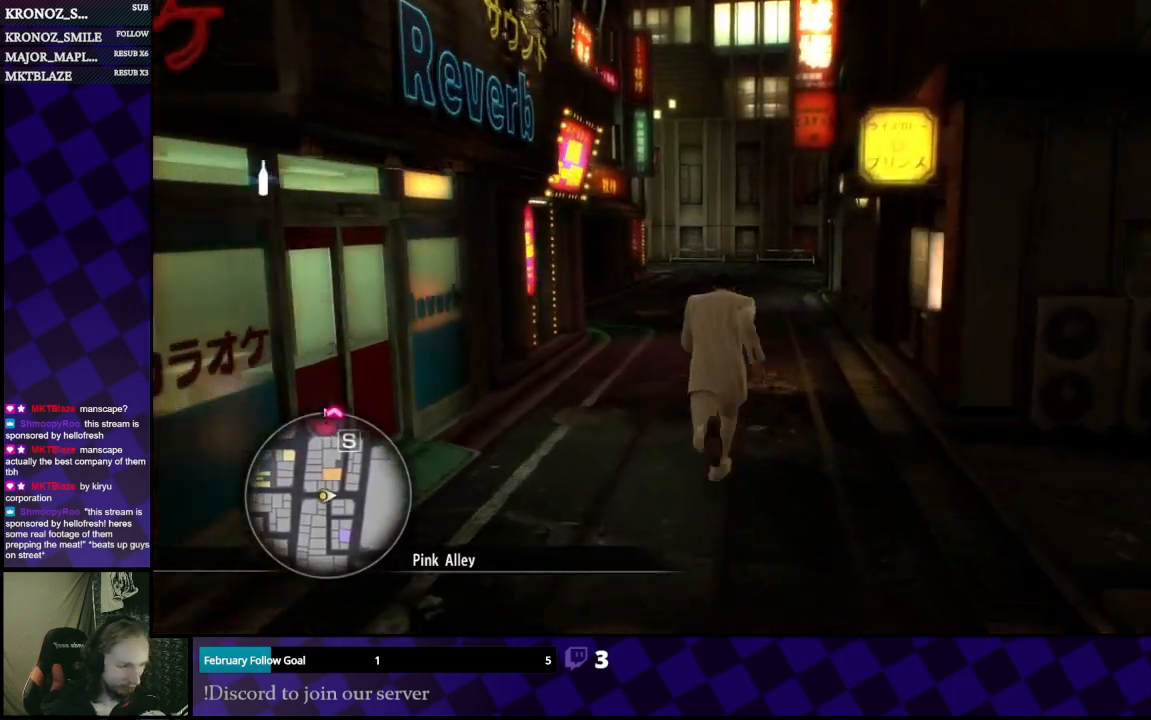
{"buttons": ["A"], "left_stick": "up", "right_stick": "center", "events": []}
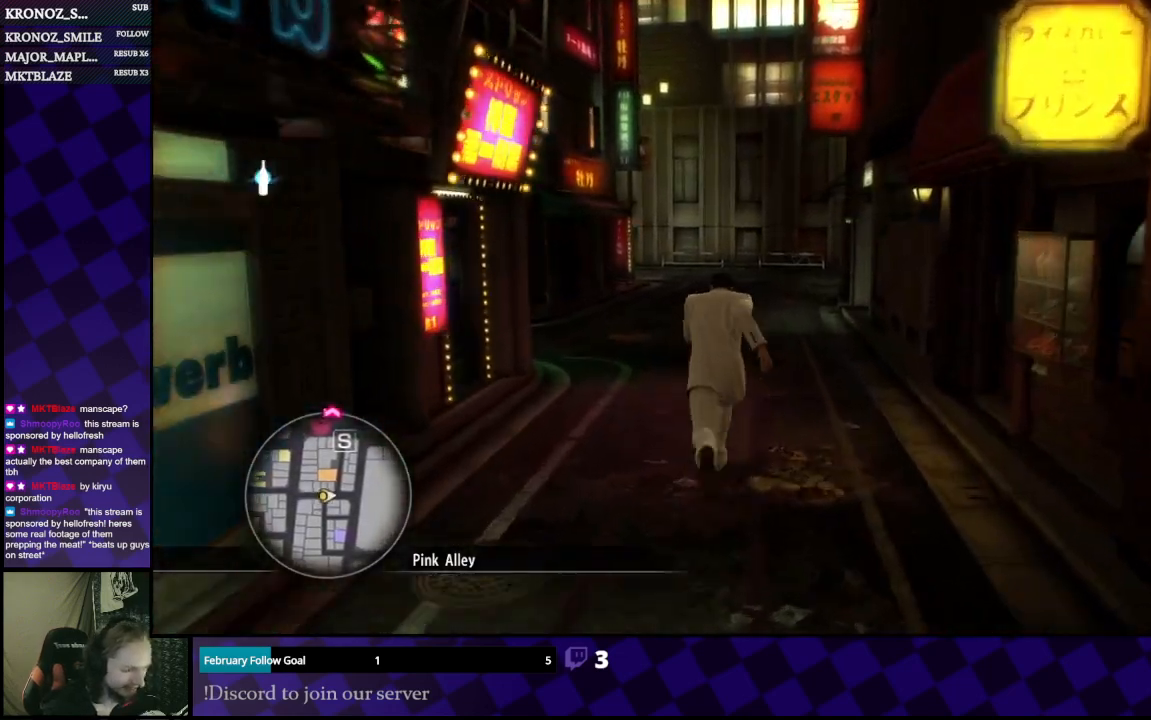
{"buttons": ["A"], "left_stick": "up", "right_stick": "center", "events": []}
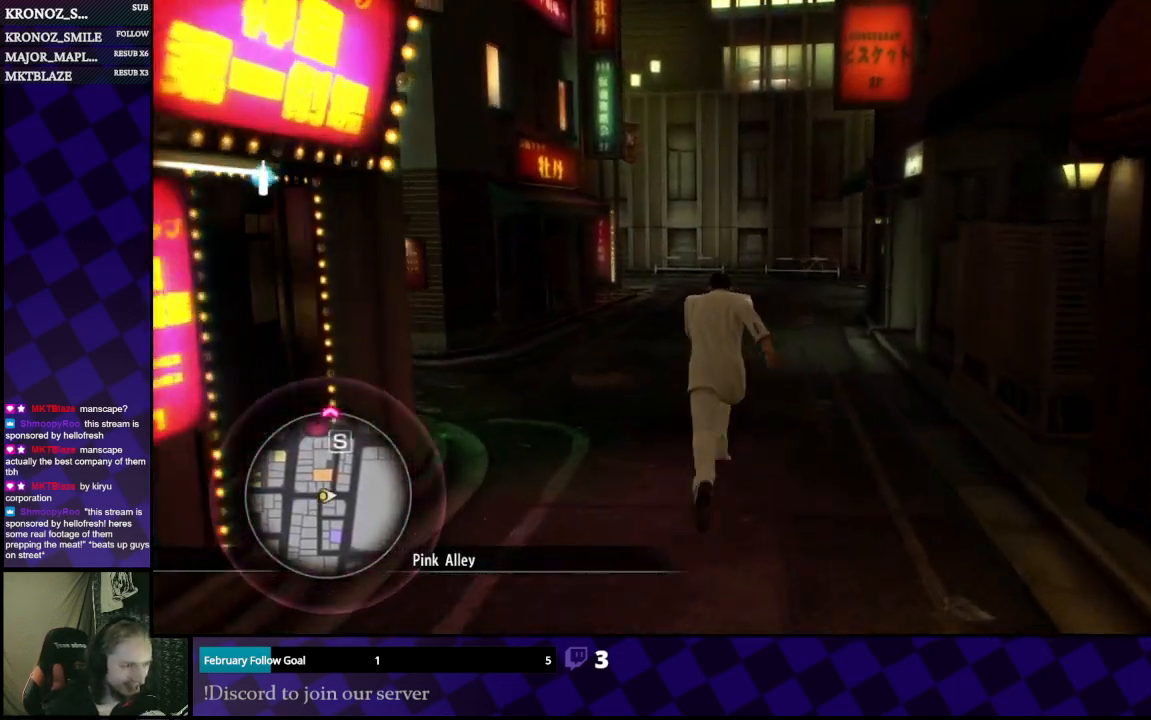
{"buttons": ["A"], "left_stick": "up", "right_stick": "center", "events": []}